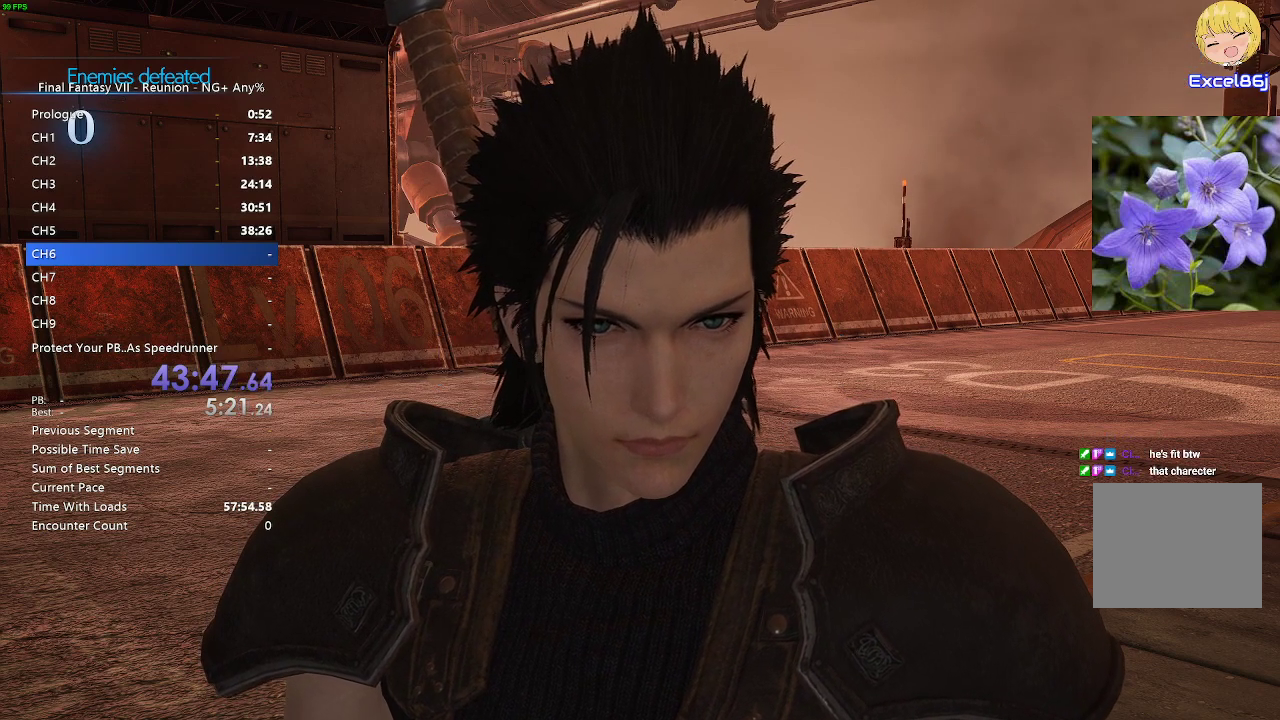
Gameplay with a controller (PlayStation layout); each line is a JSON object with the inputs held at the frame after it. "events" lists button and stick changes between this image and that frame as [ms after this image, input, new state], when the widget could be followed in between.
{"buttons": [], "left_stick": "center", "right_stick": "up-left", "events": [[133, "right_stick", "up-left"]]}
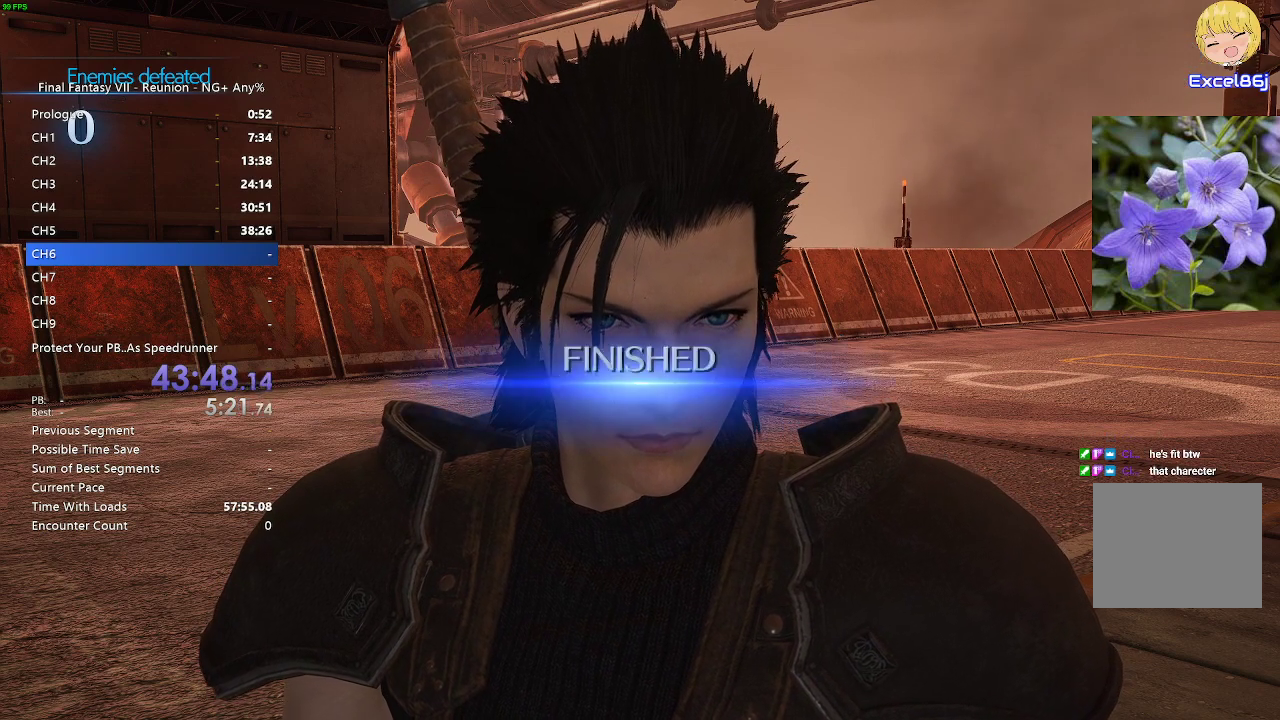
{"buttons": [], "left_stick": "center", "right_stick": "center", "events": [[283, "right_stick", "center"]]}
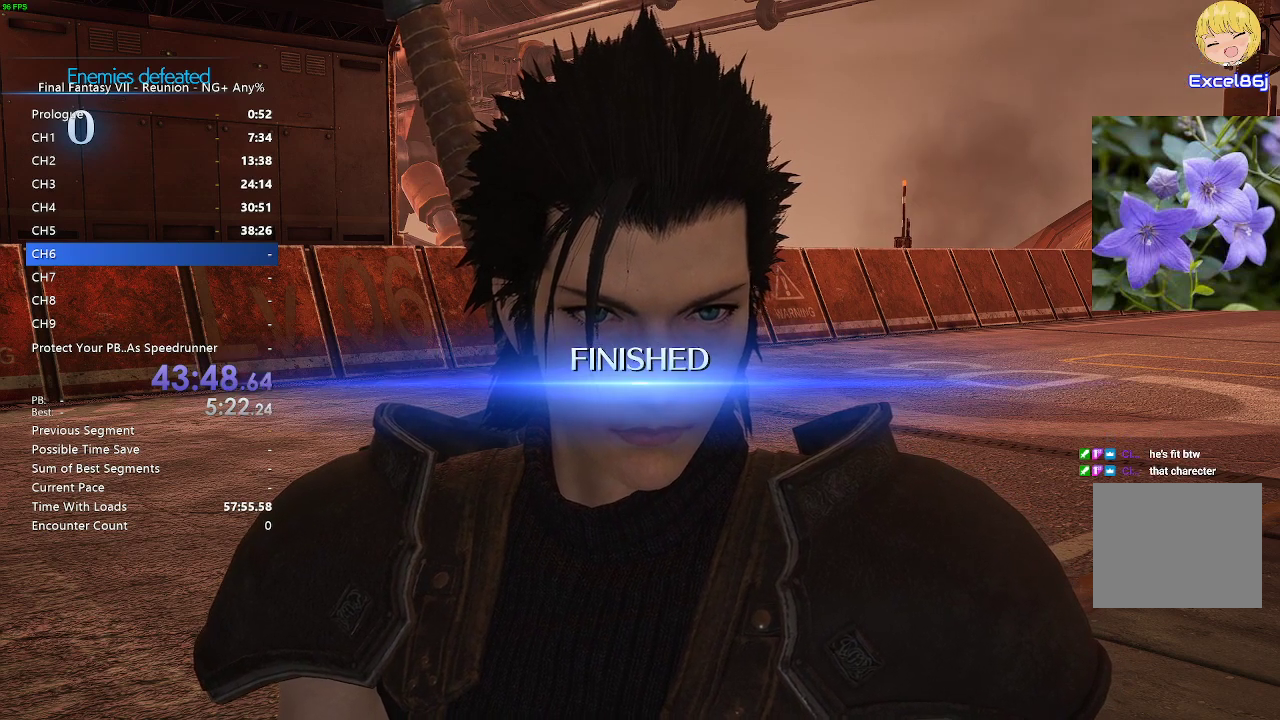
{"buttons": [], "left_stick": "center", "right_stick": "center", "events": []}
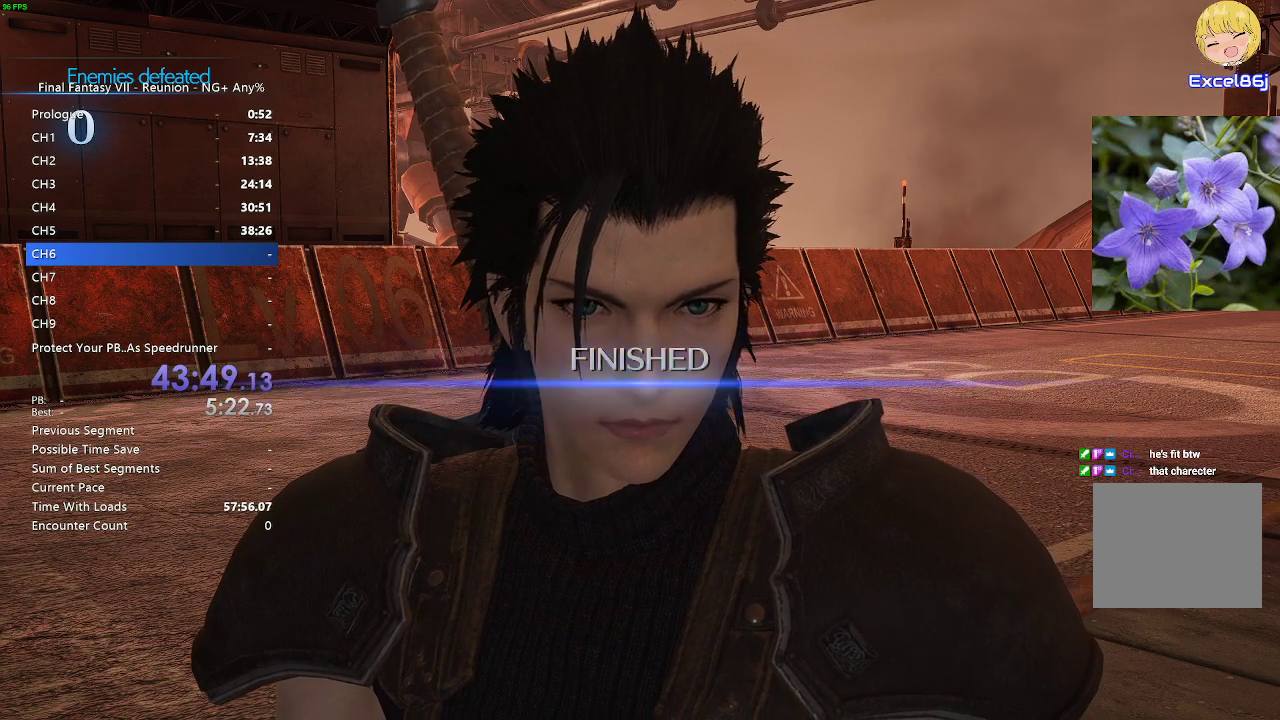
{"buttons": [], "left_stick": "center", "right_stick": "center", "events": []}
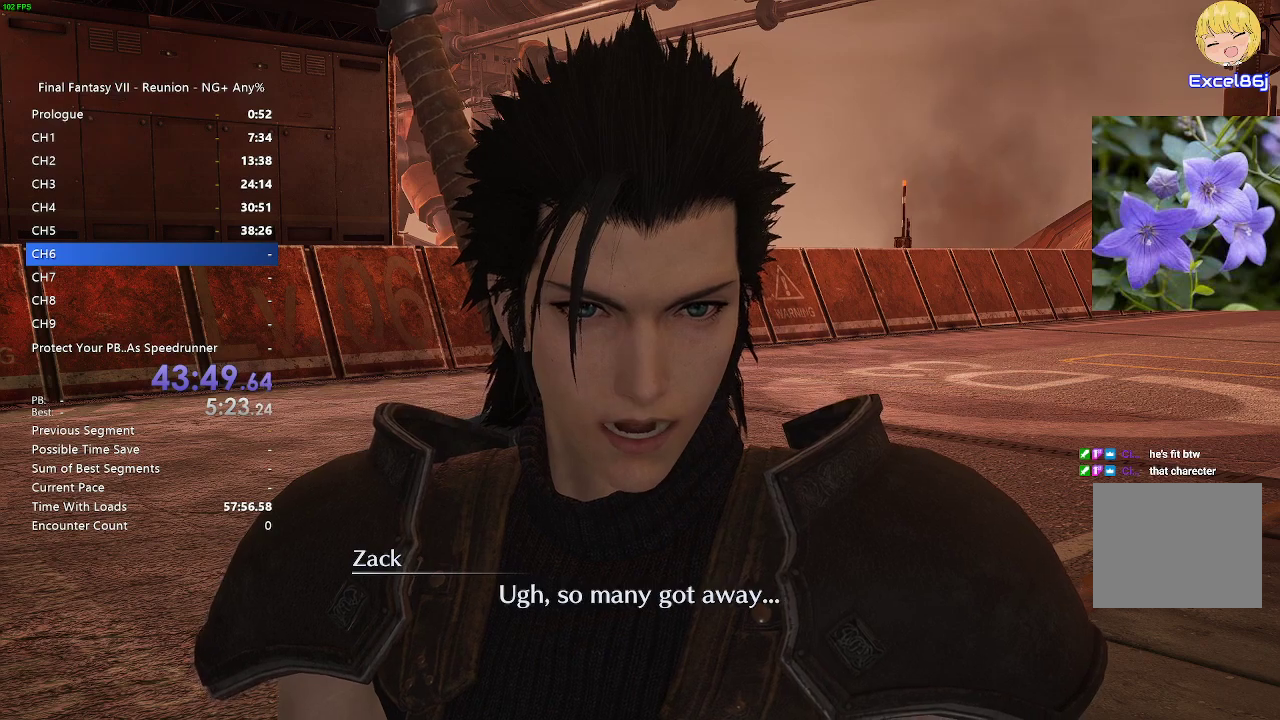
{"buttons": [], "left_stick": "center", "right_stick": "center", "events": []}
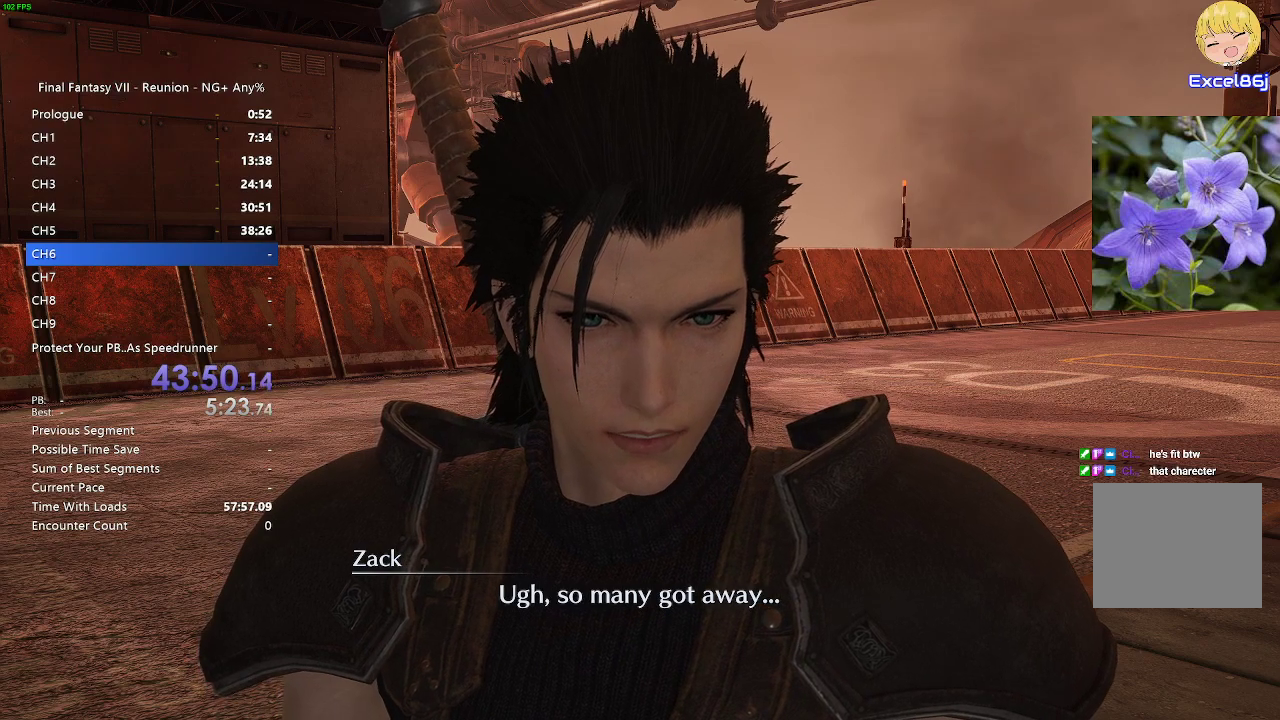
{"buttons": [], "left_stick": "center", "right_stick": "center", "events": []}
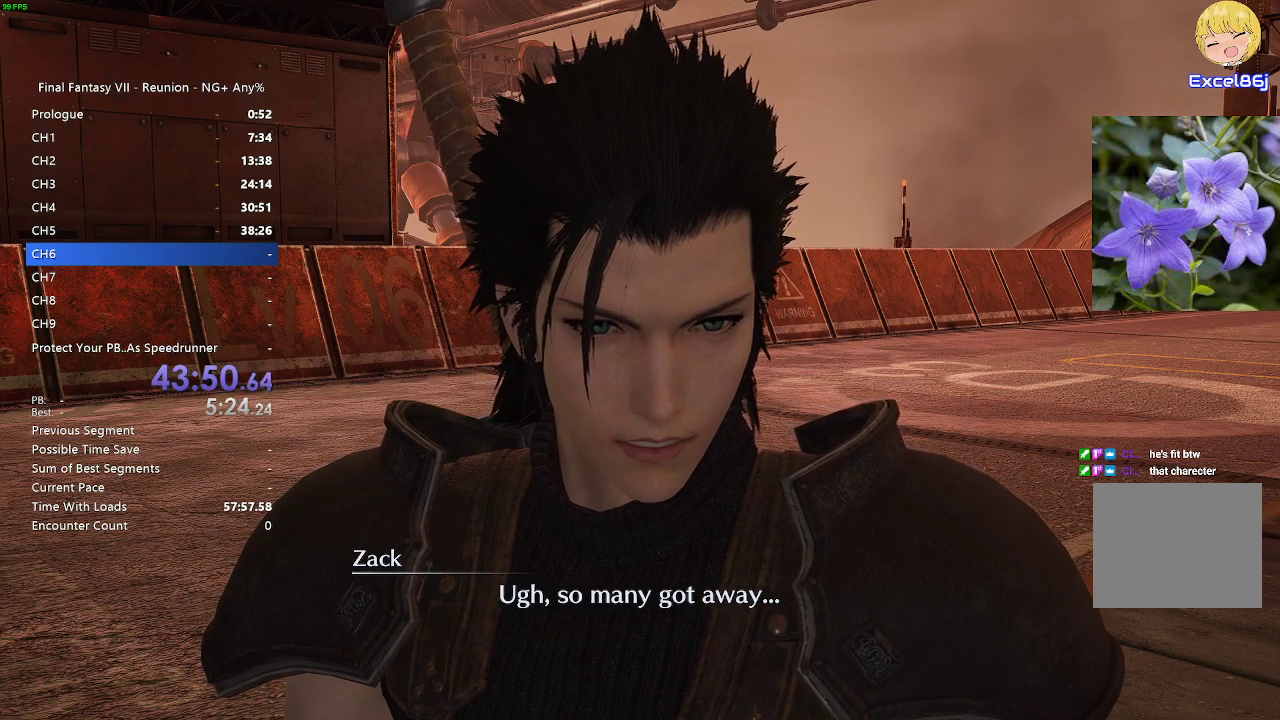
{"buttons": [], "left_stick": "center", "right_stick": "center", "events": []}
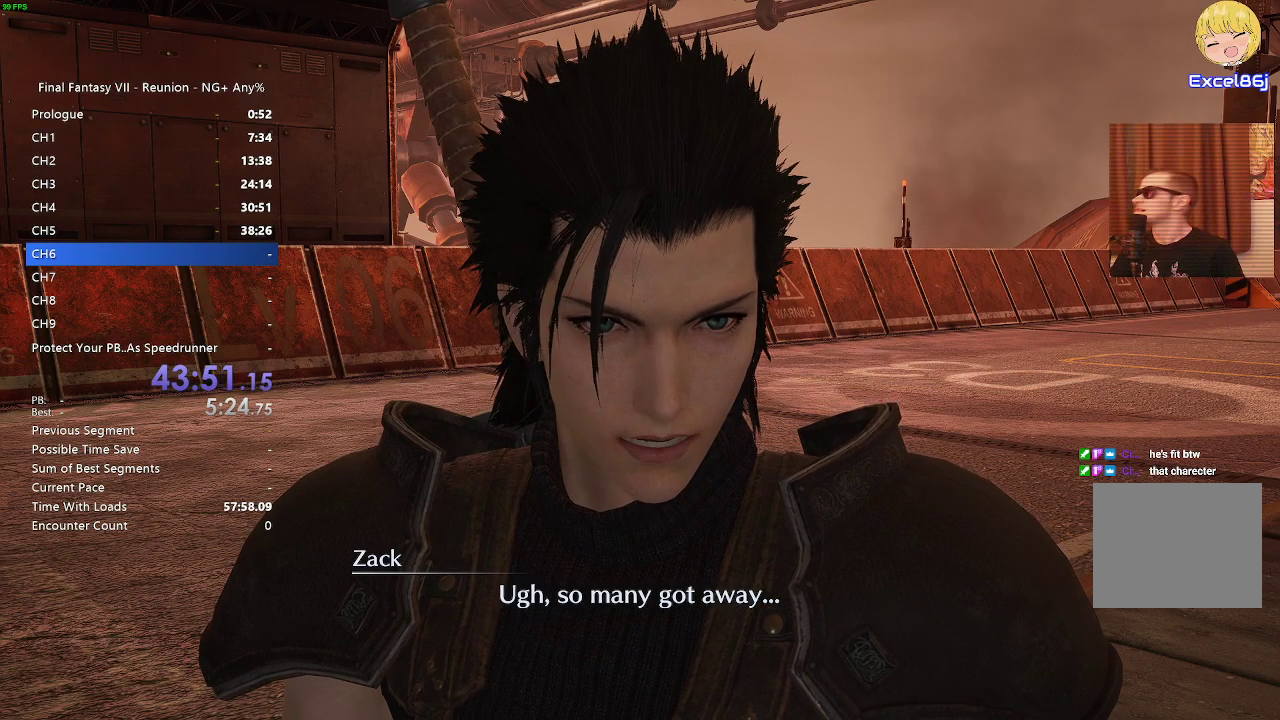
{"buttons": [], "left_stick": "center", "right_stick": "up-left", "events": [[317, "right_stick", "up-left"]]}
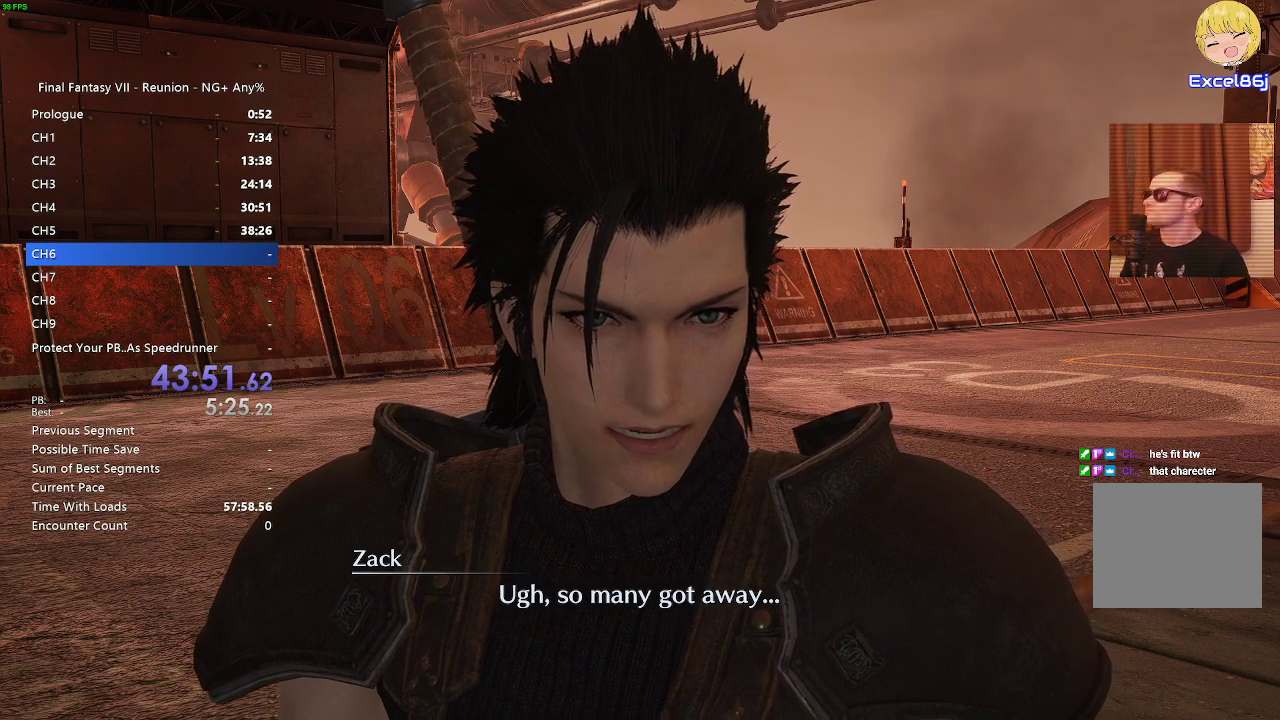
{"buttons": [], "left_stick": "center", "right_stick": "center", "events": [[417, "right_stick", "center"]]}
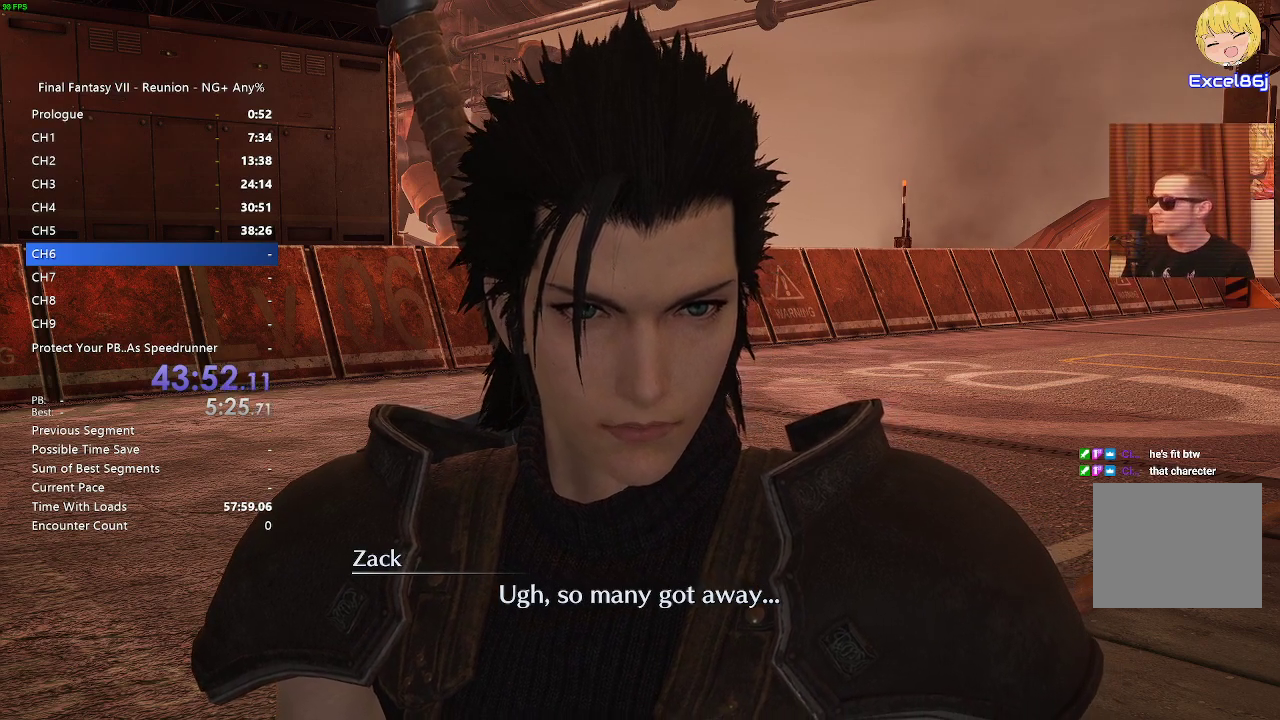
{"buttons": [], "left_stick": "center", "right_stick": "center", "events": []}
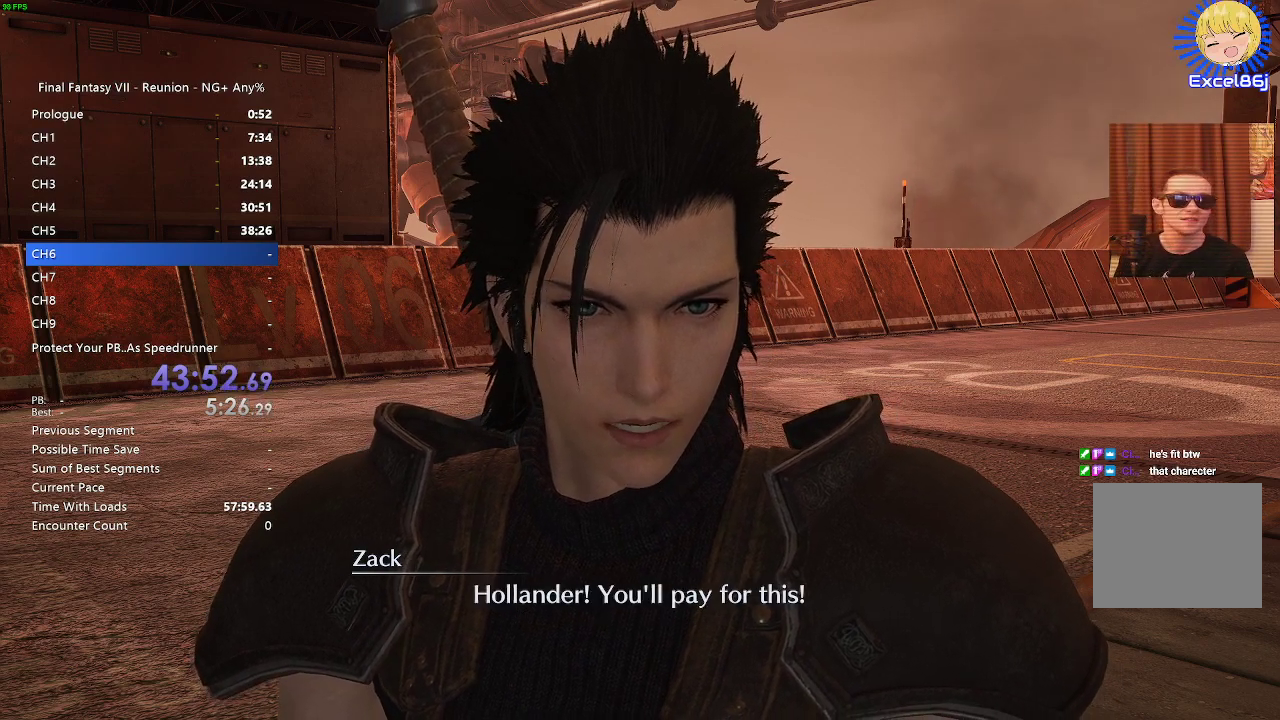
{"buttons": [], "left_stick": "center", "right_stick": "center", "events": [[333, "CROSS", "down"], [433, "CROSS", "up"]]}
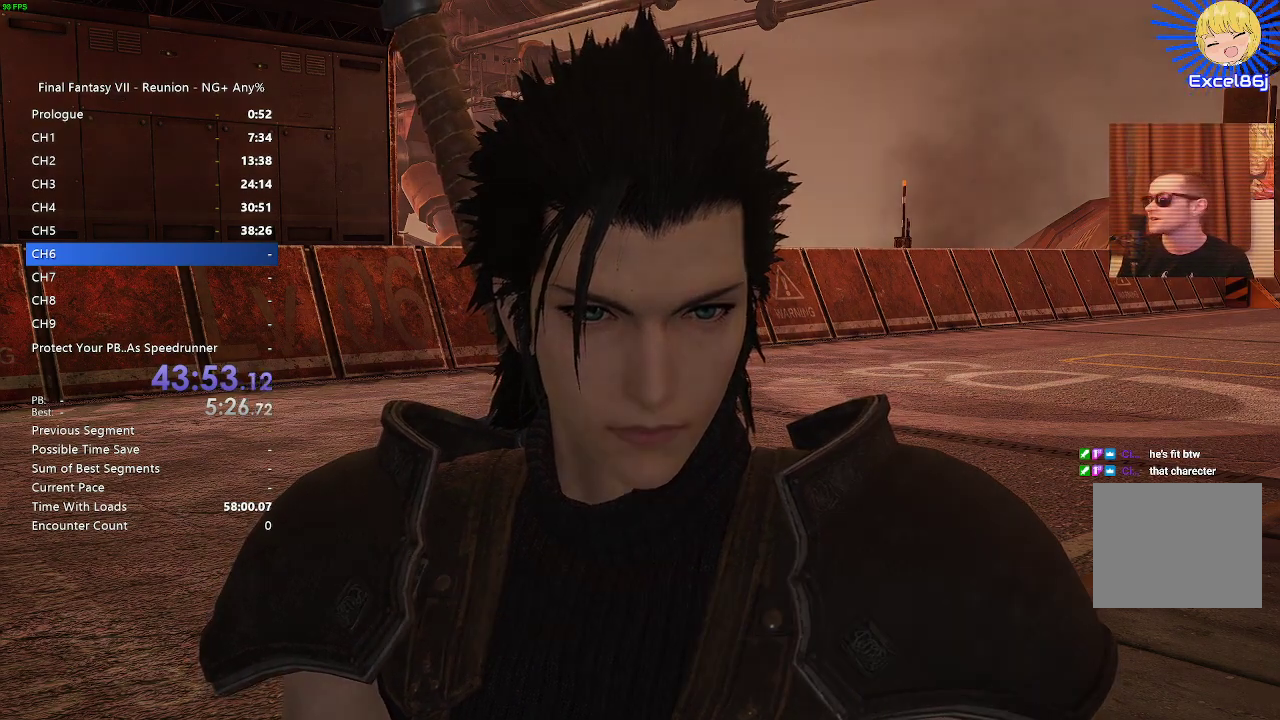
{"buttons": [], "left_stick": "center", "right_stick": "center", "events": [[17, "CROSS", "down"], [117, "CROSS", "up"]]}
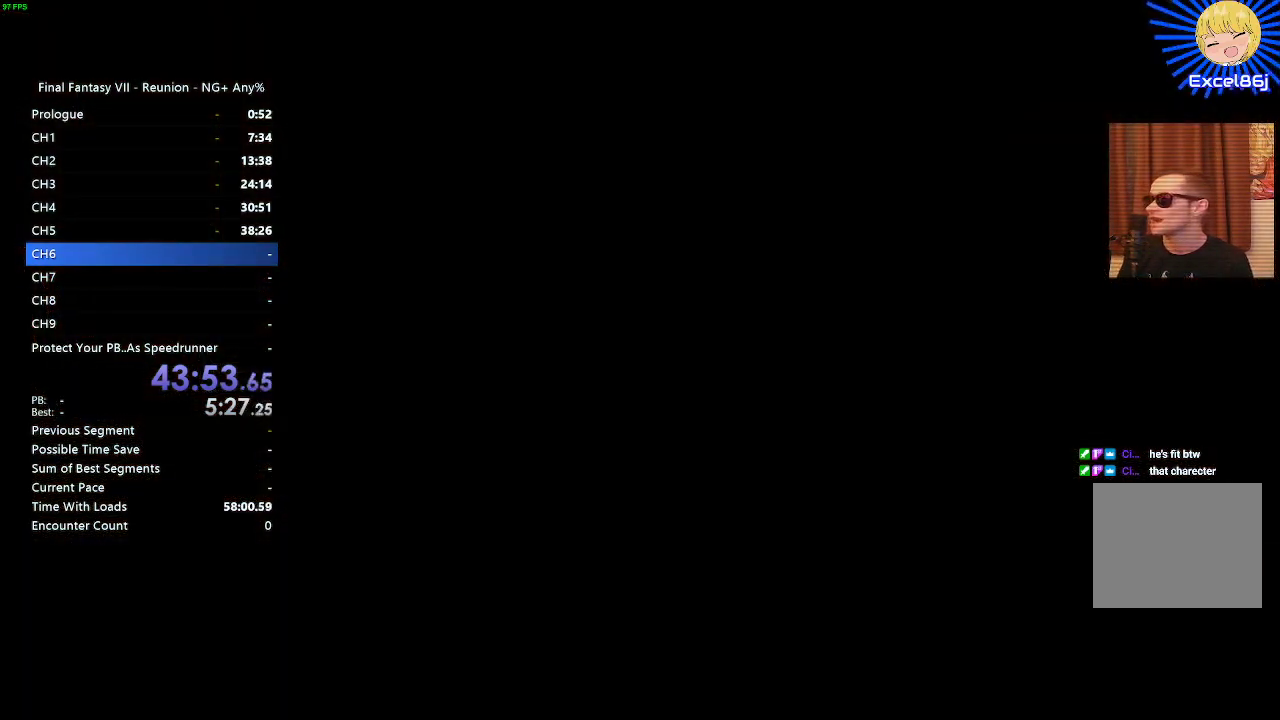
{"buttons": [], "left_stick": "center", "right_stick": "center", "events": []}
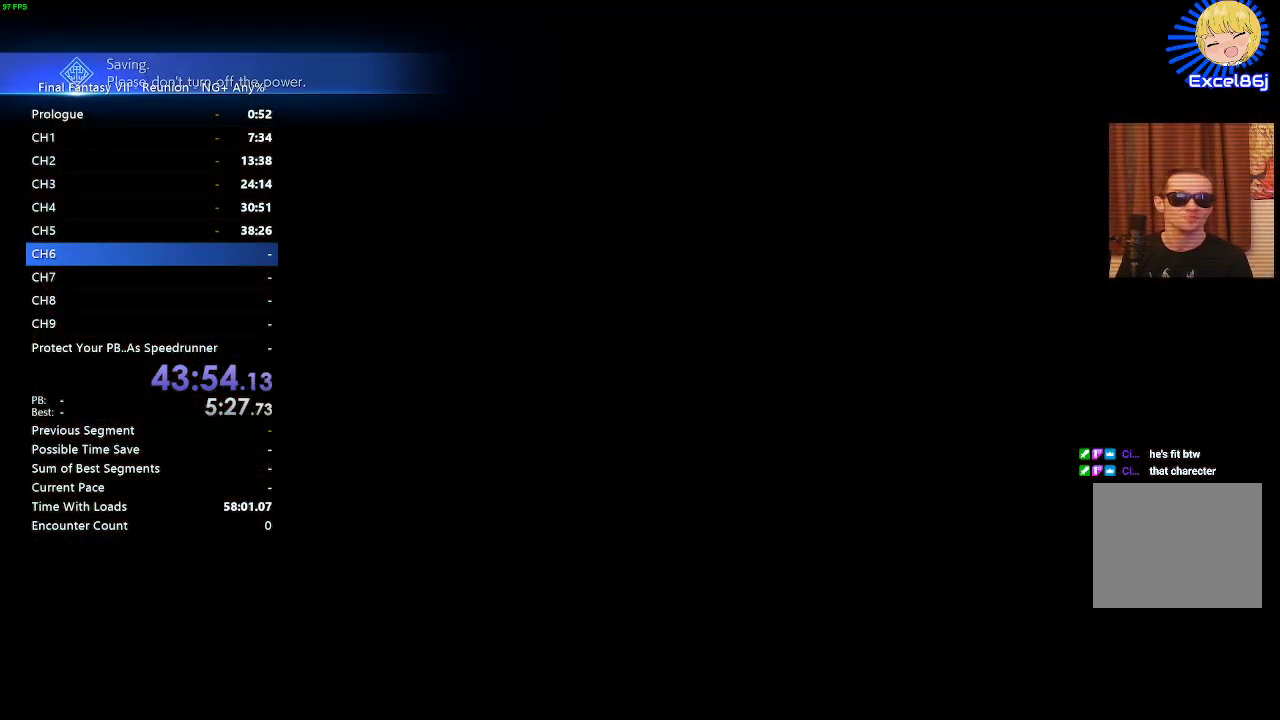
{"buttons": [], "left_stick": "center", "right_stick": "center", "events": []}
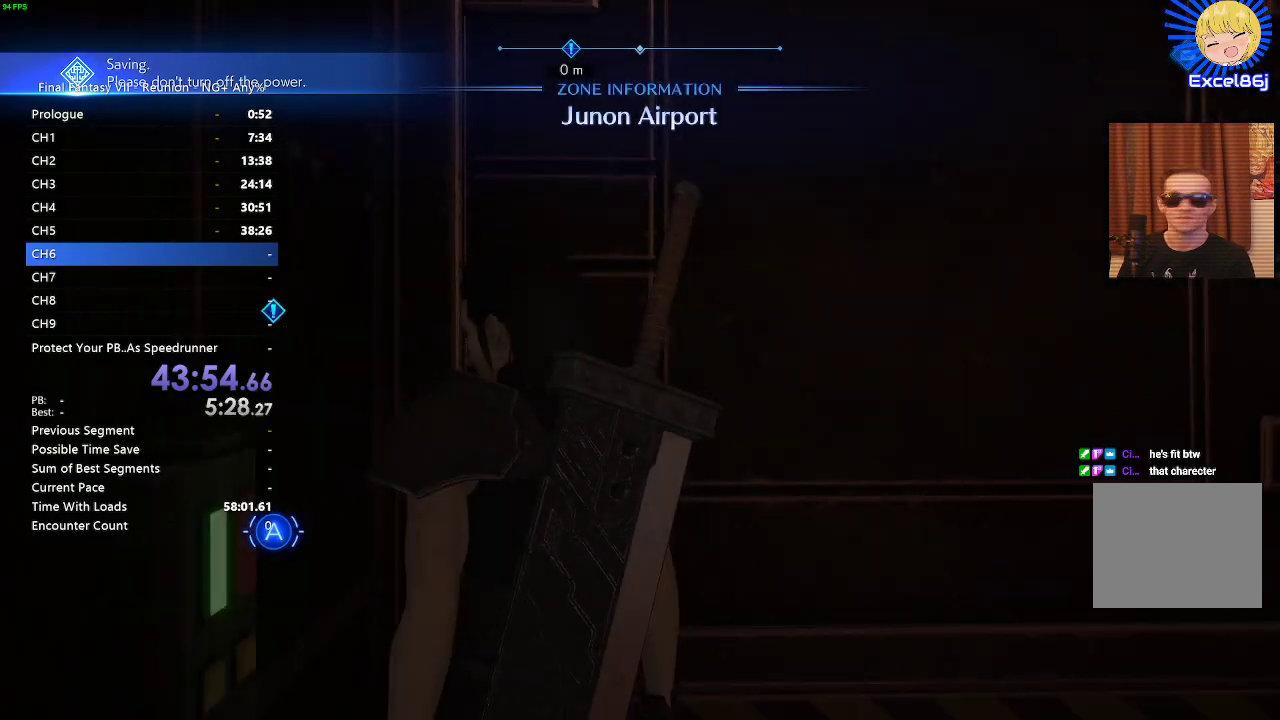
{"buttons": [], "left_stick": "center", "right_stick": "center", "events": []}
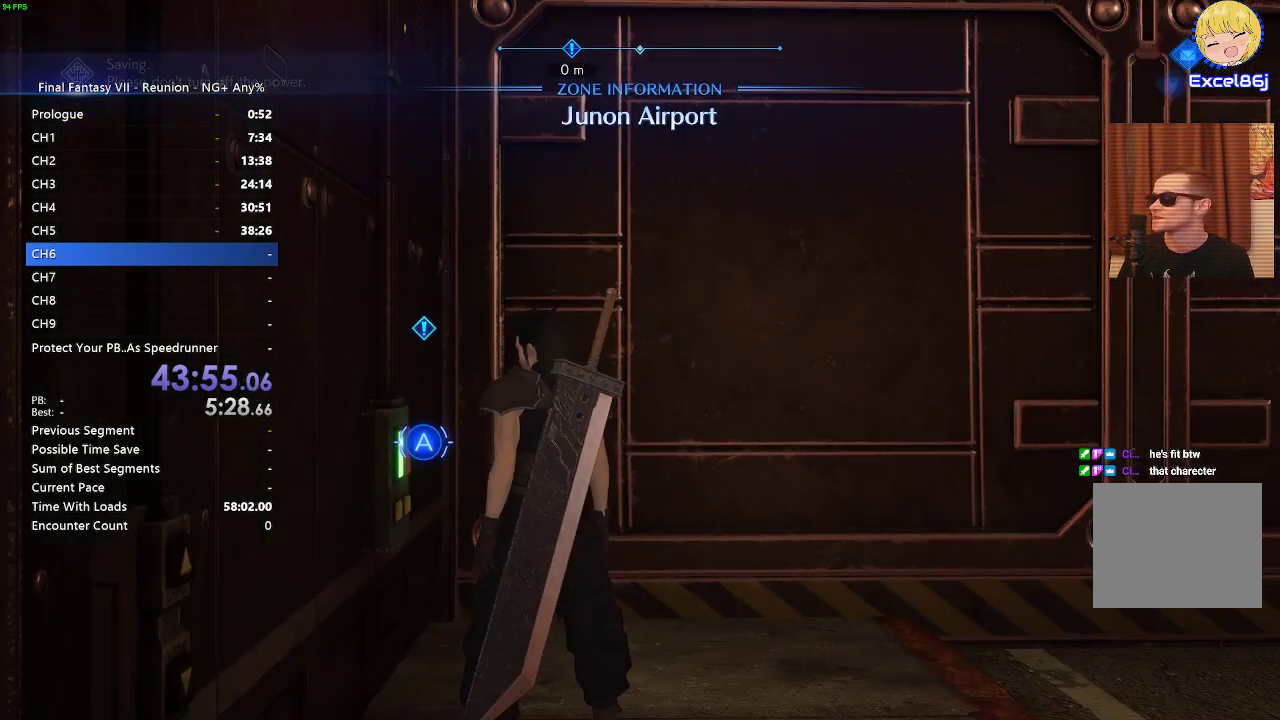
{"buttons": [], "left_stick": "center", "right_stick": "right", "events": [[100, "right_stick", "left"], [333, "right_stick", "center"], [400, "right_stick", "right"]]}
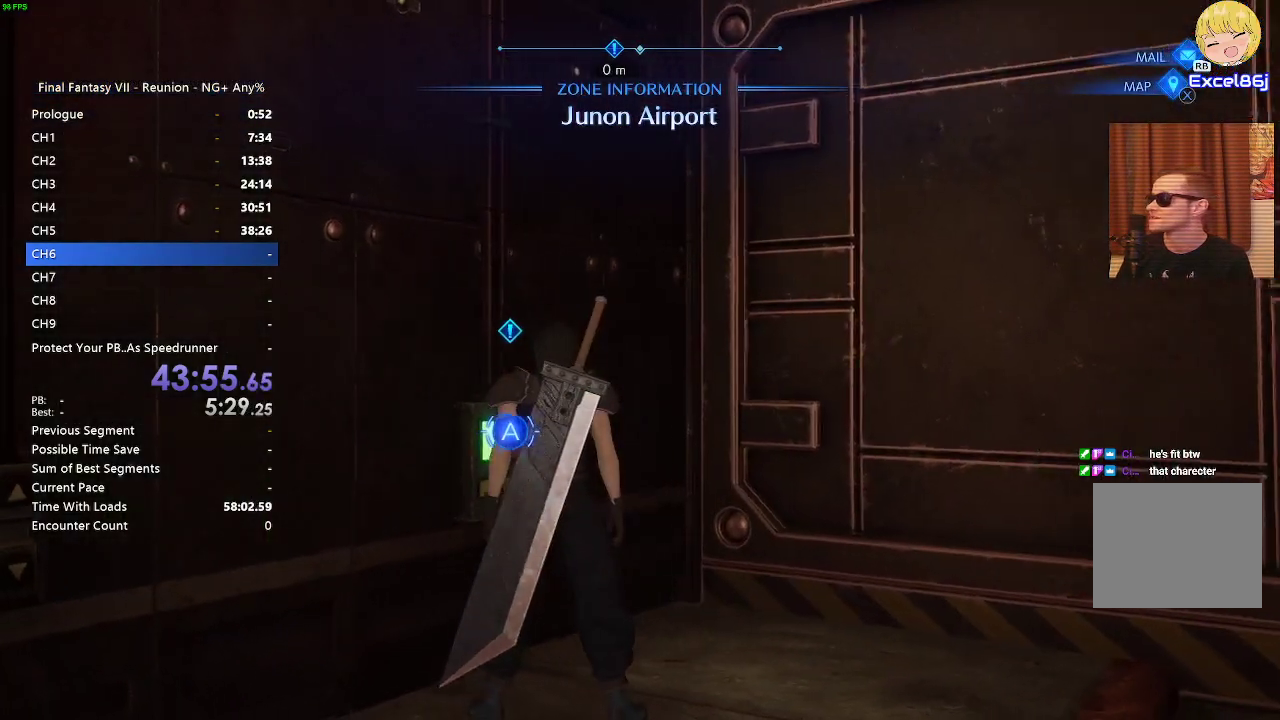
{"buttons": [], "left_stick": "center", "right_stick": "left", "events": [[100, "right_stick", "left"]]}
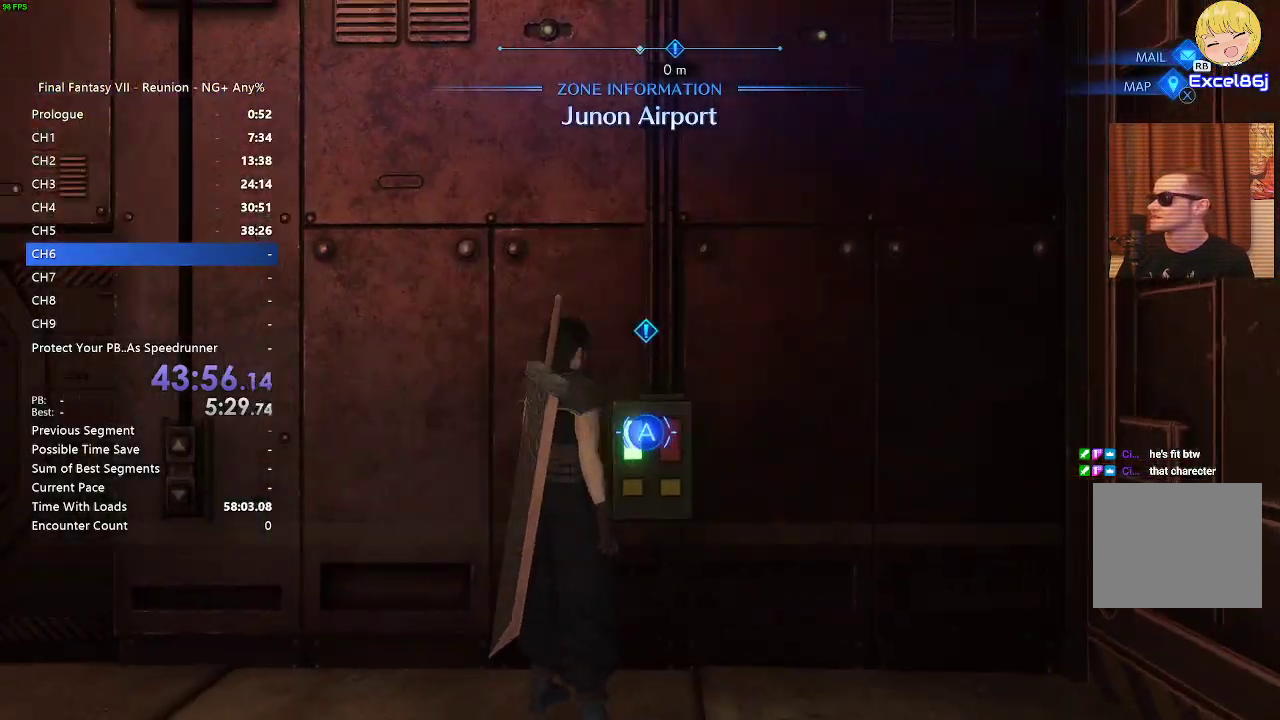
{"buttons": ["CROSS"], "left_stick": "right", "right_stick": "center", "events": [[317, "right_stick", "center"], [417, "left_stick", "right"], [450, "CROSS", "down"]]}
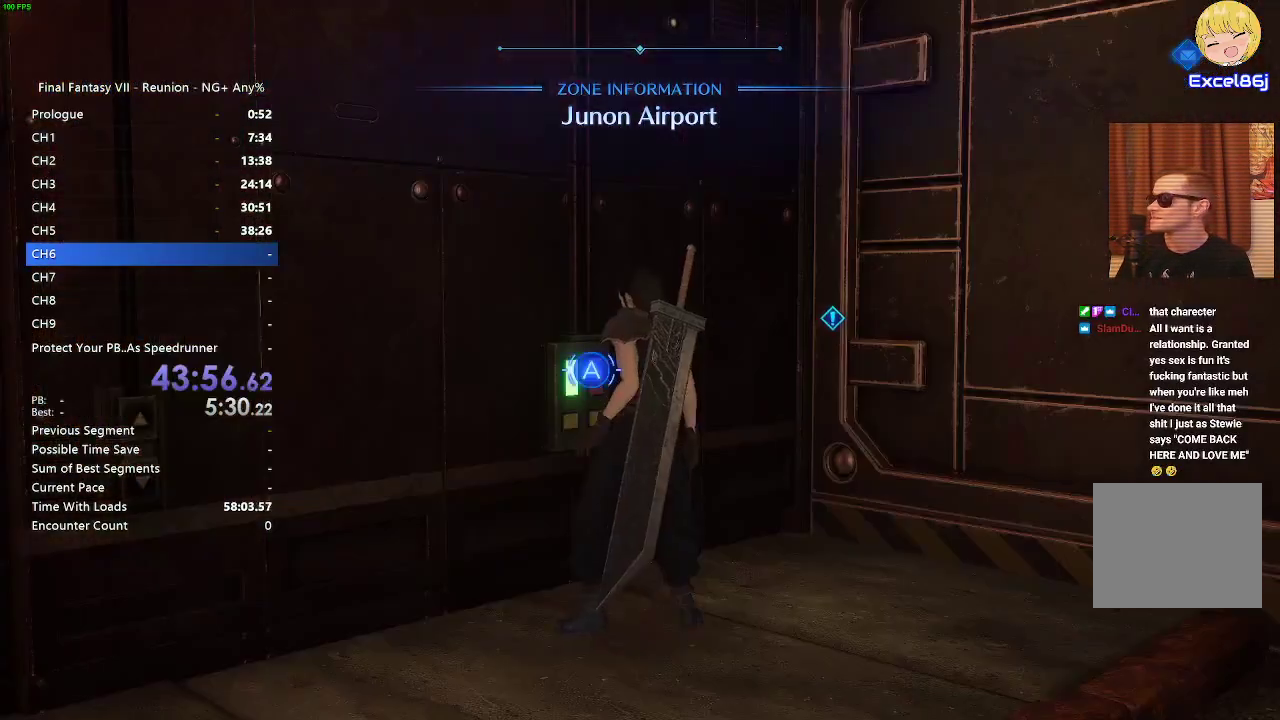
{"buttons": ["CROSS"], "left_stick": "center", "right_stick": "center", "events": [[50, "CROSS", "up"], [83, "left_stick", "center"], [450, "CROSS", "down"]]}
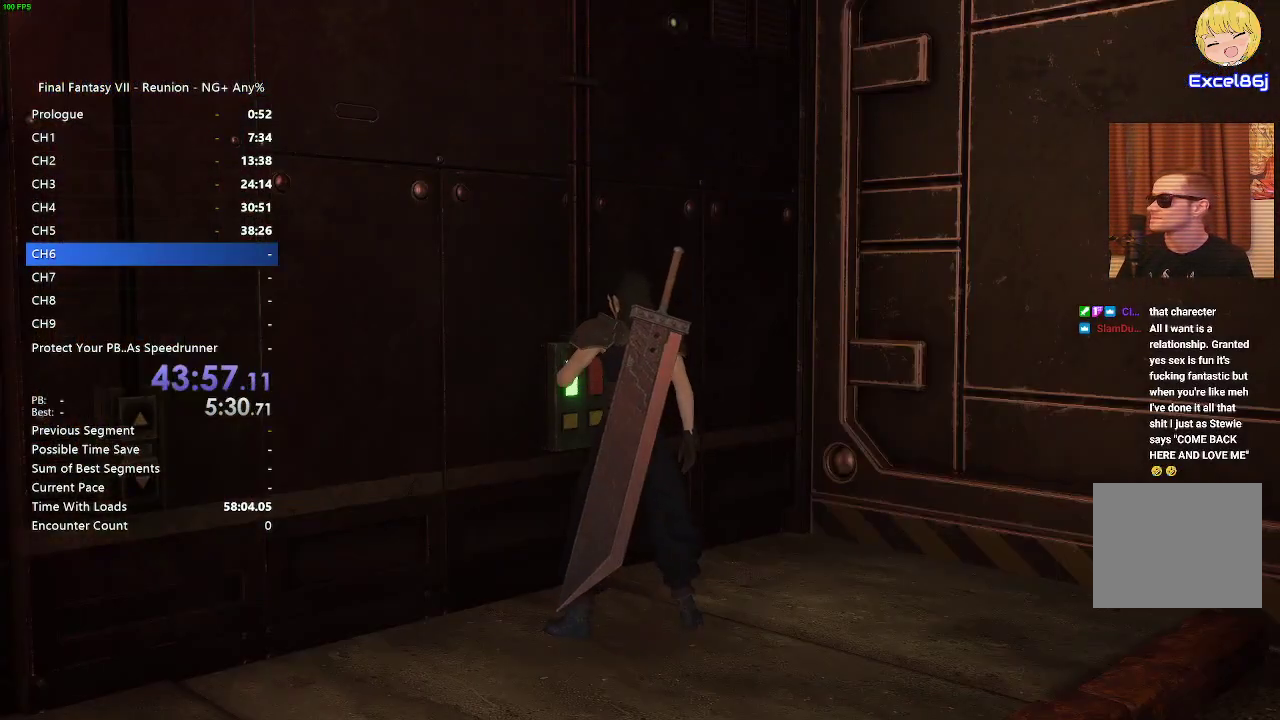
{"buttons": [], "left_stick": "center", "right_stick": "center", "events": [[67, "CROSS", "up"], [167, "CROSS", "down"], [233, "CROSS", "up"]]}
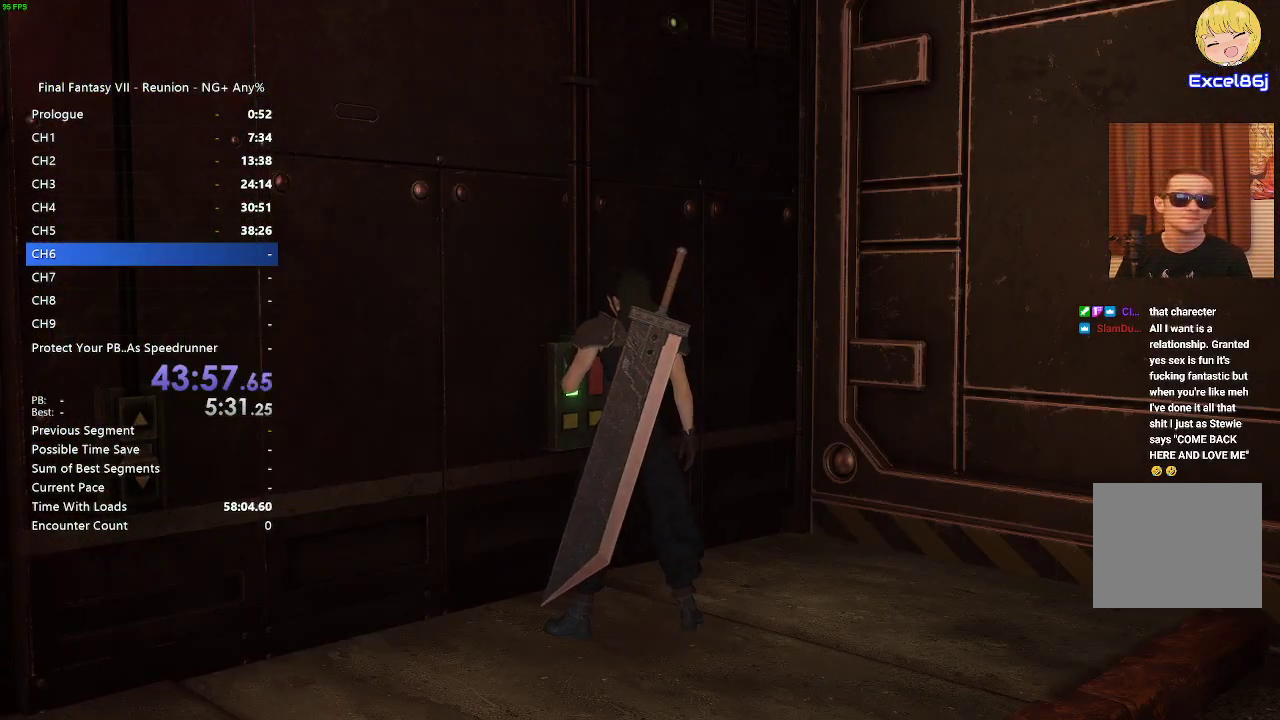
{"buttons": [], "left_stick": "center", "right_stick": "center", "events": []}
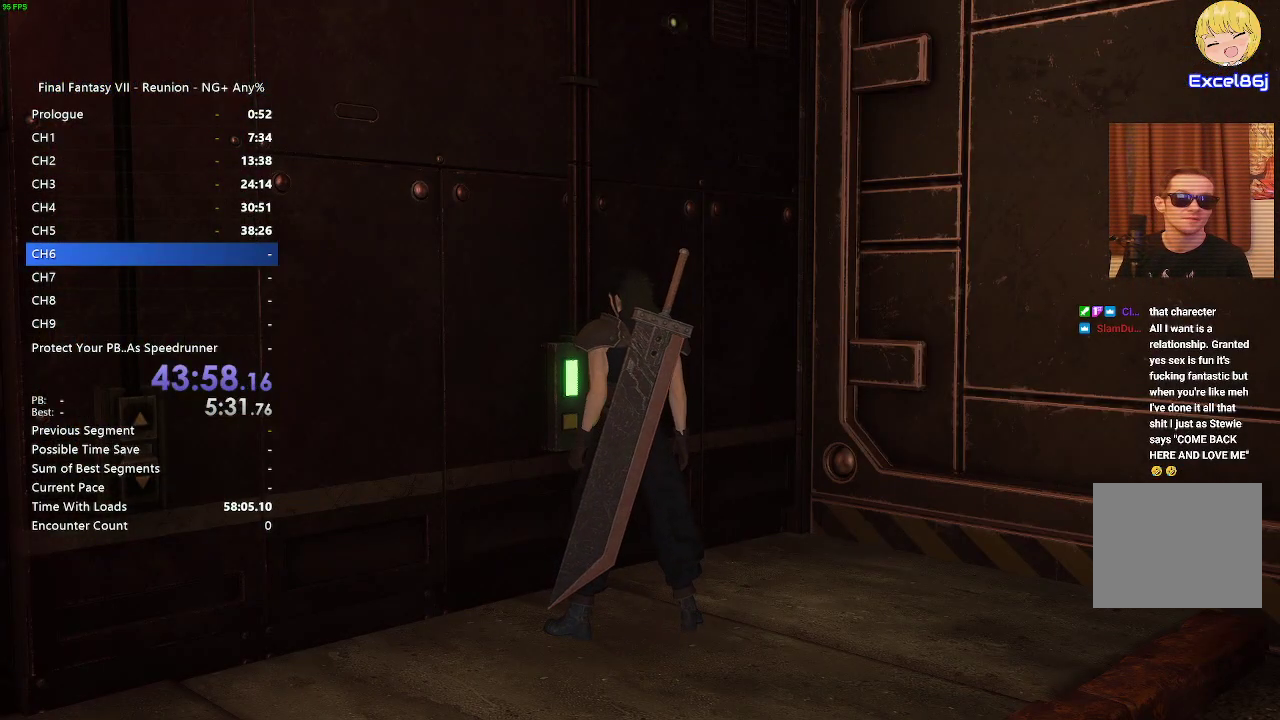
{"buttons": [], "left_stick": "center", "right_stick": "center", "events": []}
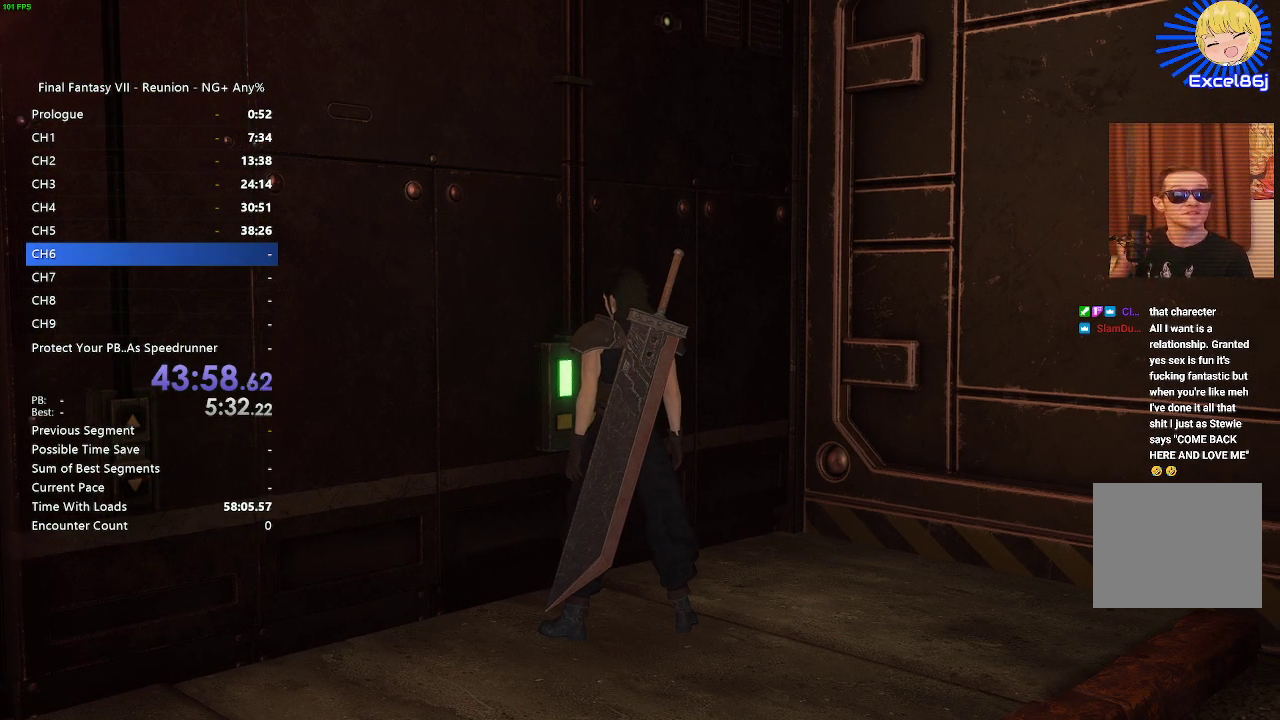
{"buttons": [], "left_stick": "center", "right_stick": "center", "events": []}
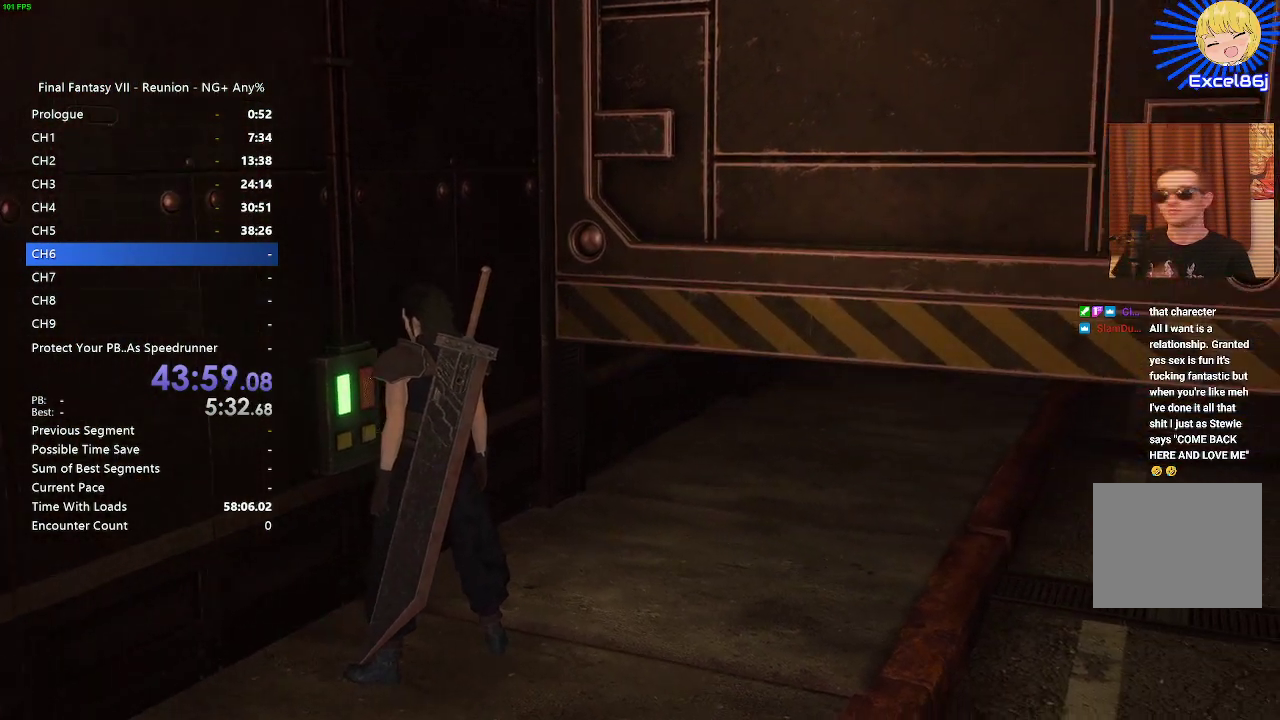
{"buttons": [], "left_stick": "center", "right_stick": "center", "events": [[167, "CROSS", "down"], [317, "CROSS", "up"]]}
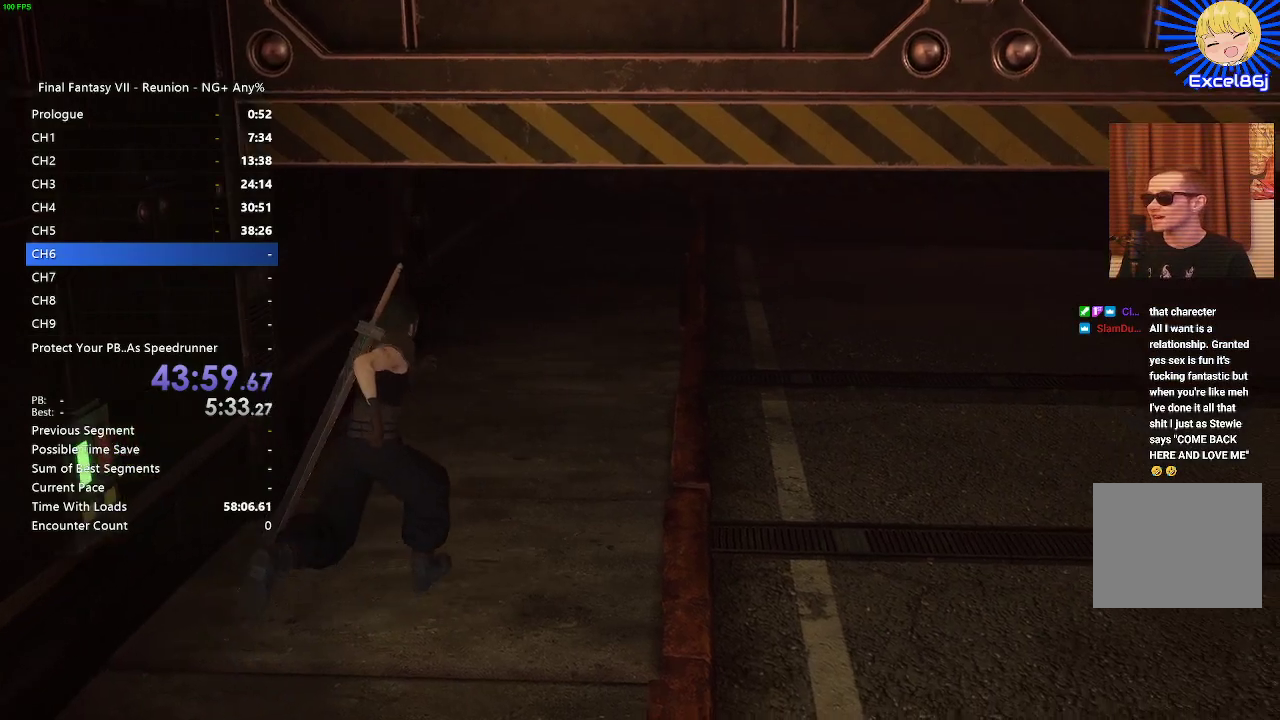
{"buttons": [], "left_stick": "center", "right_stick": "center", "events": [[267, "START", "down"], [450, "START", "up"]]}
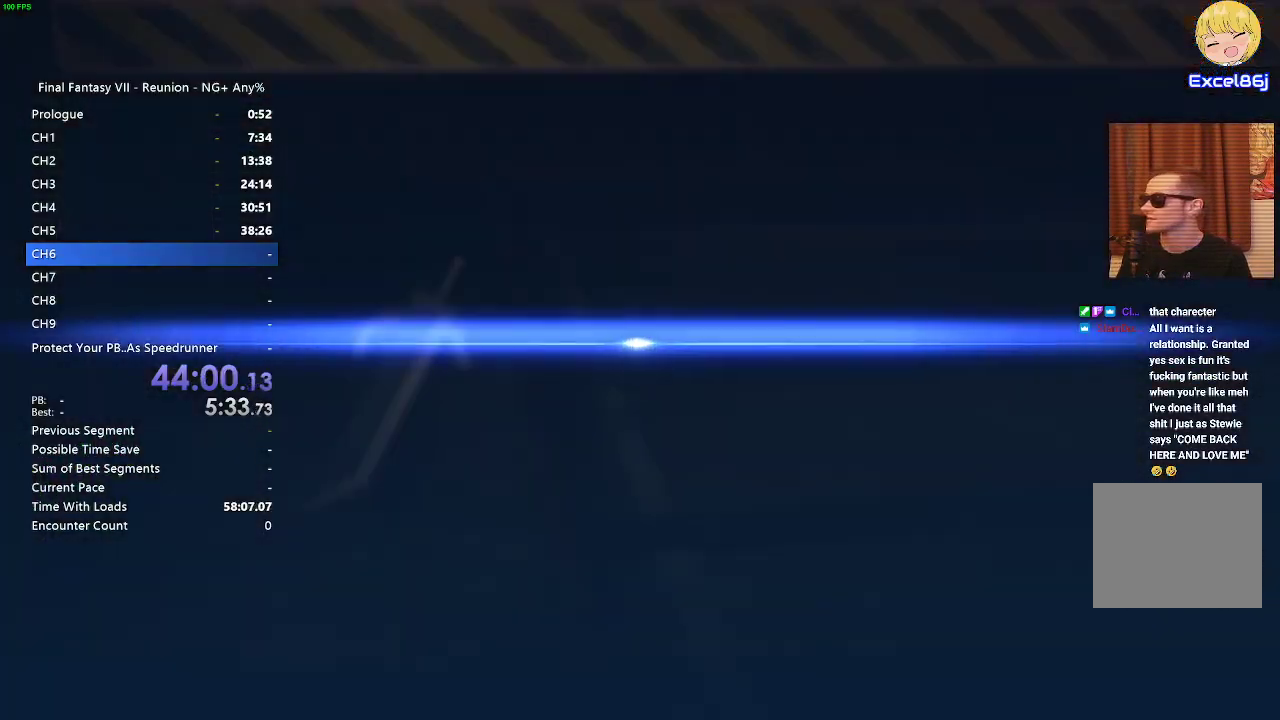
{"buttons": ["DPAD_DOWN"], "left_stick": "center", "right_stick": "center", "events": [[367, "DPAD_DOWN", "down"]]}
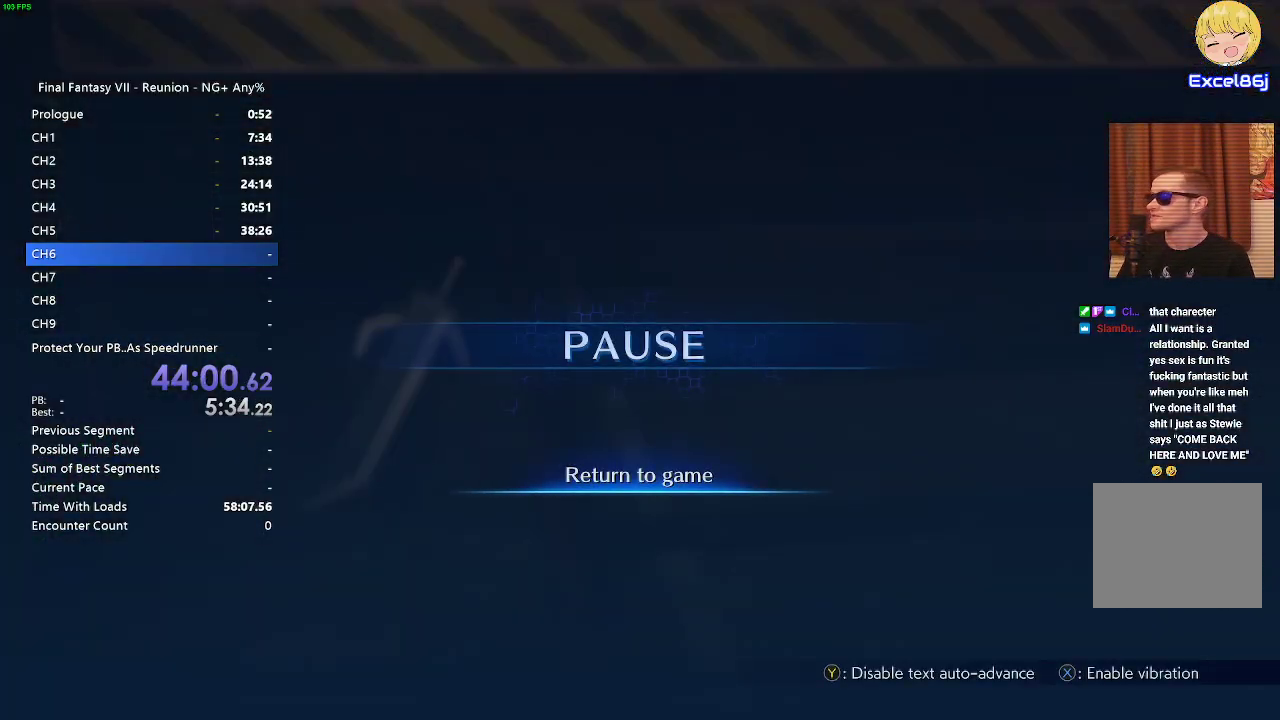
{"buttons": [], "left_stick": "center", "right_stick": "center", "events": [[17, "DPAD_DOWN", "up"], [250, "CROSS", "down"], [400, "CROSS", "up"]]}